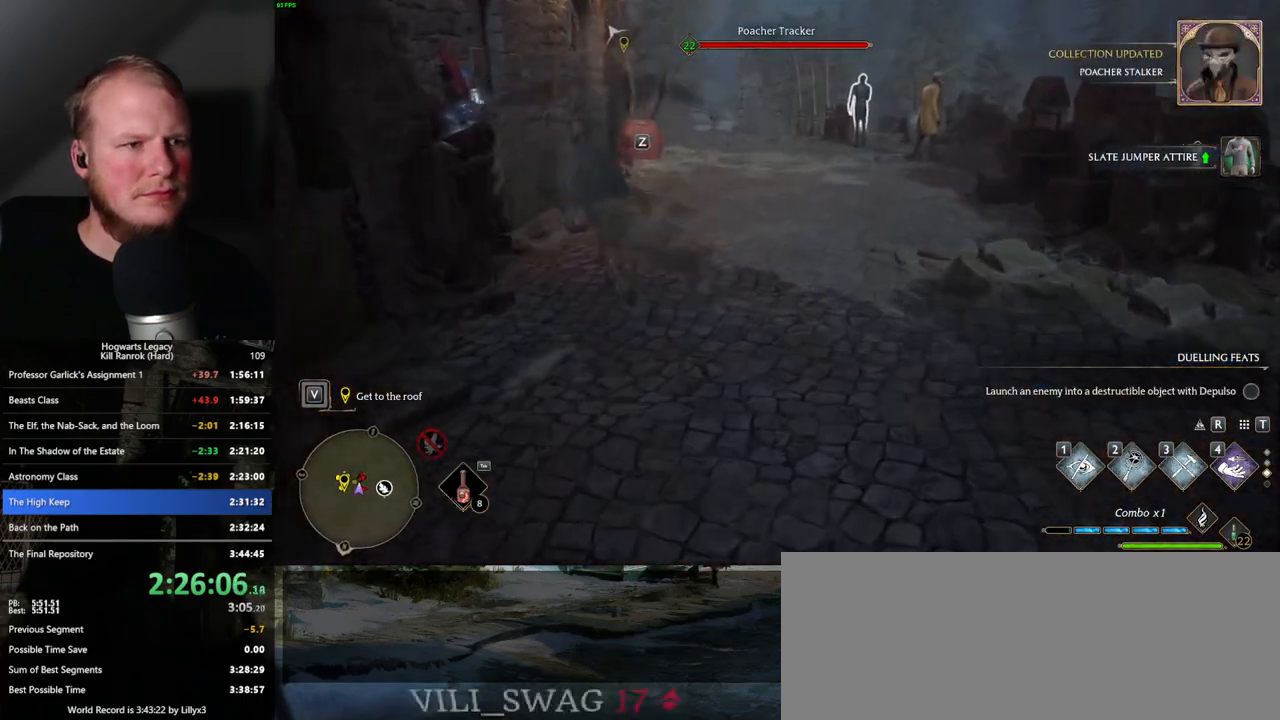
Gameplay with keyboard and mouse; each line is a JSON object with the keys and mouse buttons held at the frame after it. "events" lists presses ("down") and releases ("up") of ".", "/", "0", "1", "2", "3", "4", "5", "6", "7", "8", "9", "a", "alt_l", "alt_r", "b", "backslash", "backspace", "c", "caps_lock", "comma", "ctrl_l", "ctrl_r", "d", "e", "equals", "escape", "f", "f1", "f10", "f11", "f12", "f2", "f3", "f4", "f5", "f6", "f7", "f8", "f9", "g", "h", "i", "j", "k", "l", "lbracket", "m", "minus", "n", "o", "p", "q", "quote", "r", "rbracket", "return", "s", "semicolon", "shift_l", "shift_r", "space", "super_l", "super_r", "t", "tab", "tilde", "u", "v", "w", "x", "y", "z", "mouse_left", "mouse_wheel", "mouse_right", "mouse_mb4" and "mouse_mb5" between this image and that frame as [ms after this image, input, new state], when the widget could be followed in between. "mouse_left", "mouse_wheel", "mouse_right", "mouse_mb4", "mouse_mb5" = the "left", "wheel", "right", "mb4", "mb5" buttons of the "mouse" list. No other keys are recorded. "wheel" means that the mouse wheel is clicked or scrolled. Mouse movement is not recorded.
{"keys": ["w"], "mouse": [], "events": [[183, "mouse_mb5", "down"], [366, "mouse_mb5", "up"]]}
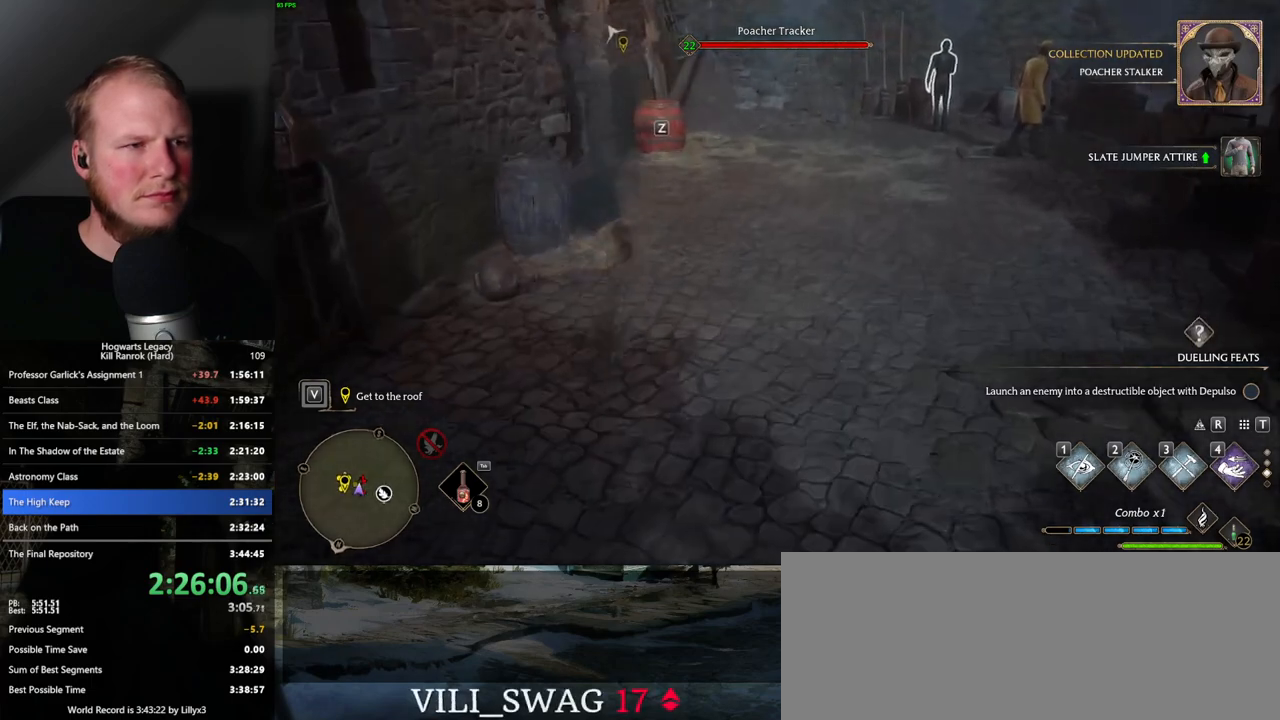
{"keys": ["w"], "mouse": [], "events": []}
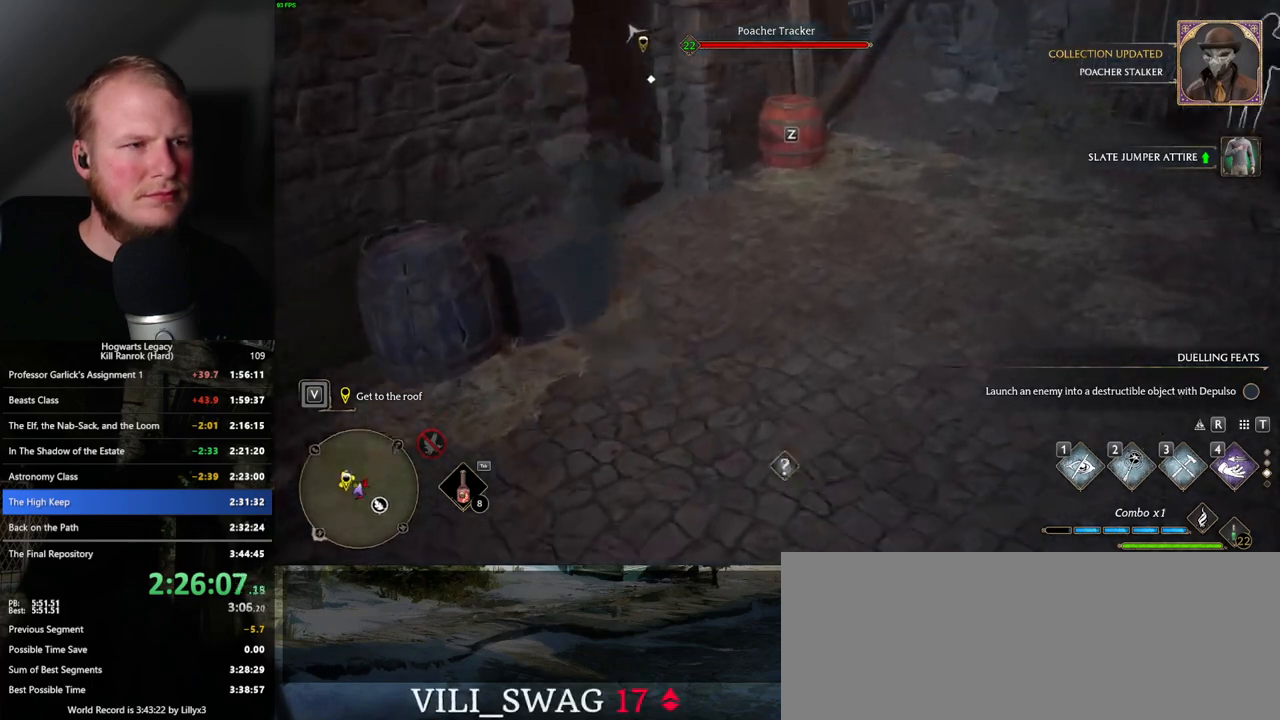
{"keys": ["w"], "mouse": [], "events": [[400, "f", "down"], [483, "f", "up"]]}
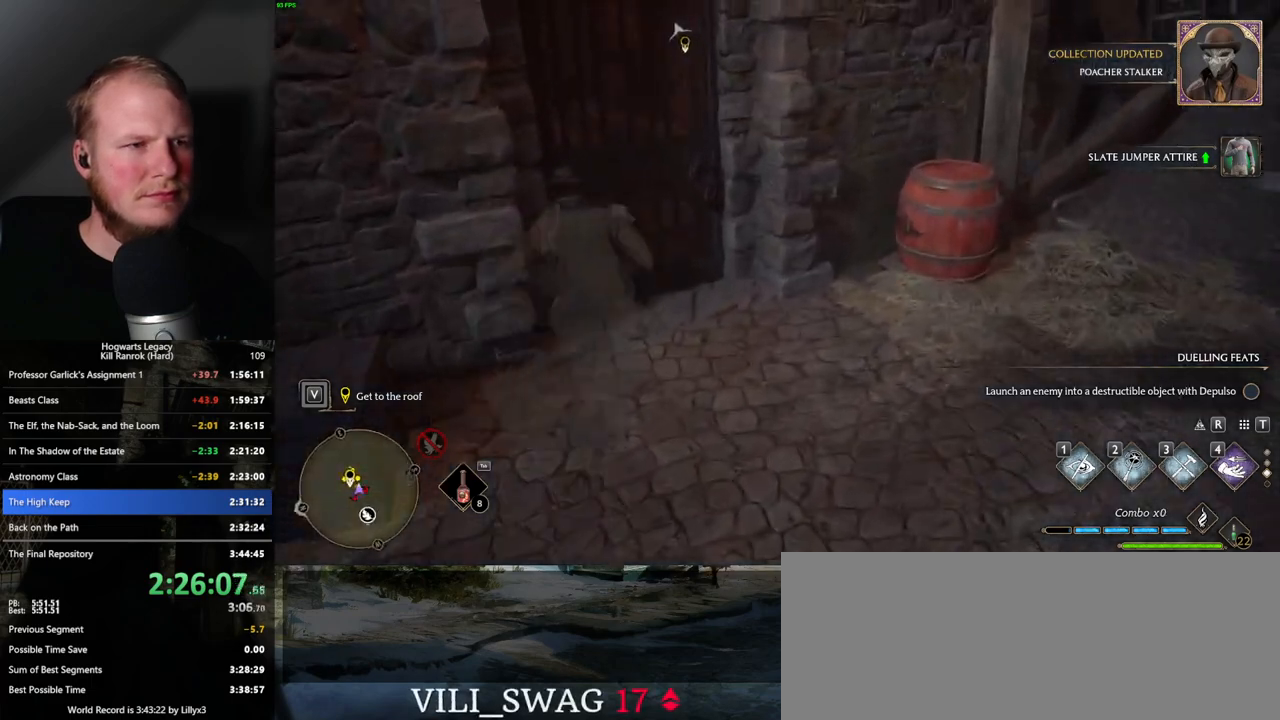
{"keys": [], "mouse": [], "events": [[316, "w", "up"]]}
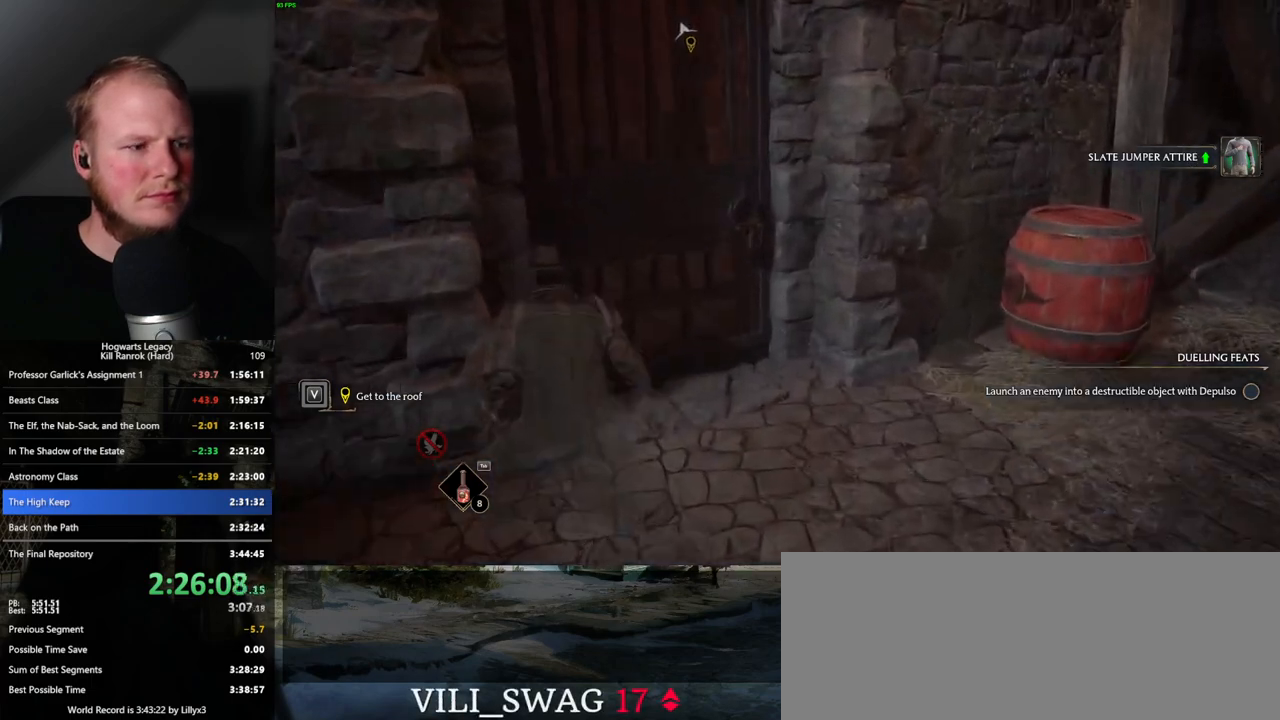
{"keys": [], "mouse": [], "events": []}
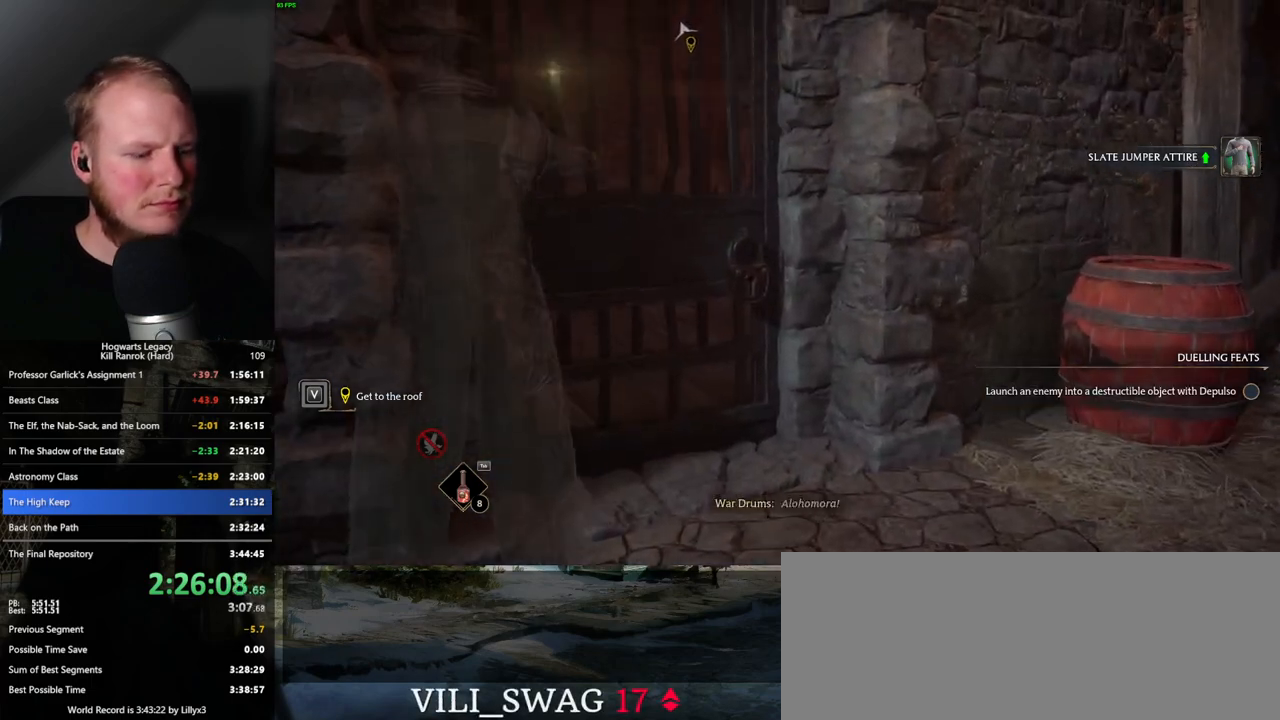
{"keys": [], "mouse": [], "events": []}
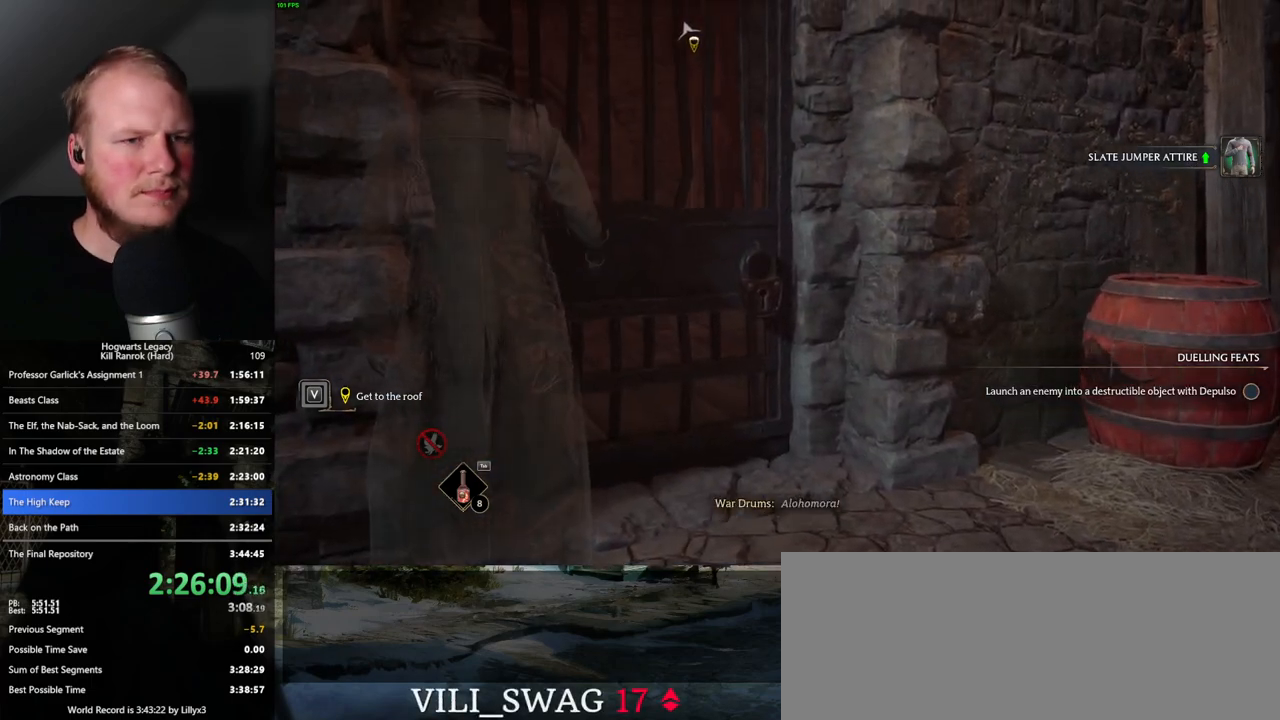
{"keys": [], "mouse": [], "events": []}
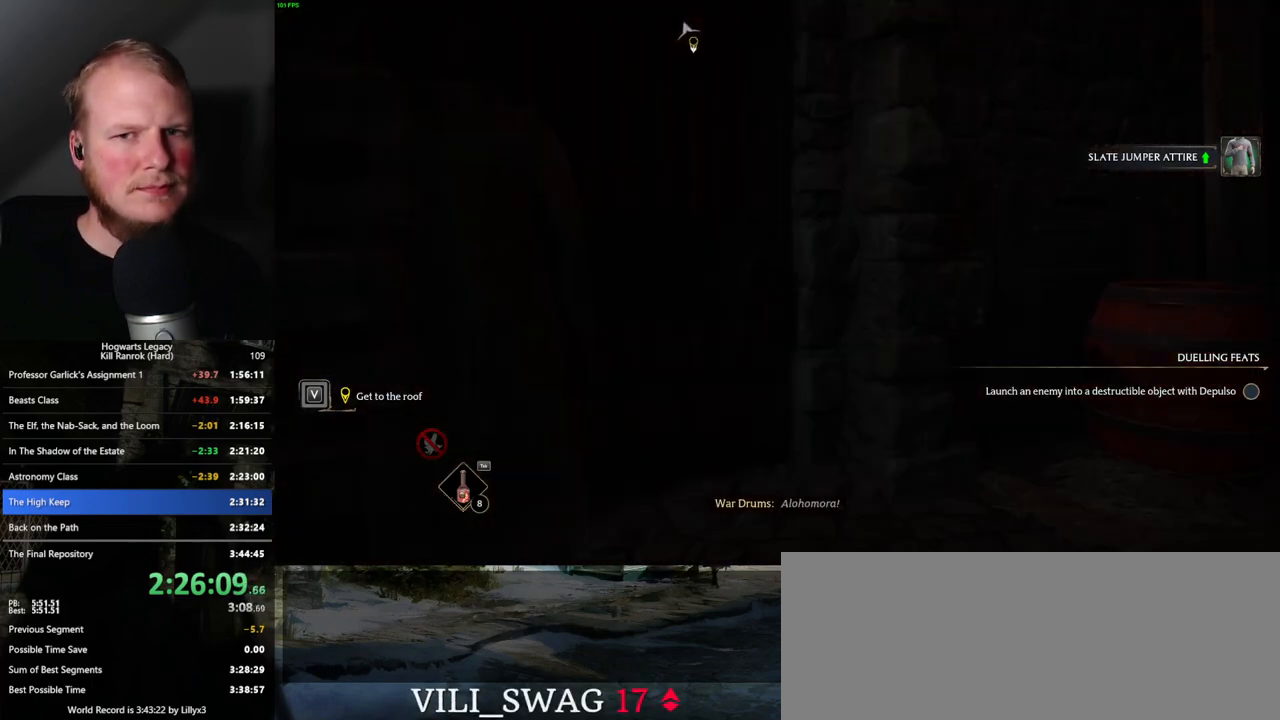
{"keys": ["q"], "mouse": [], "events": [[500, "q", "down"]]}
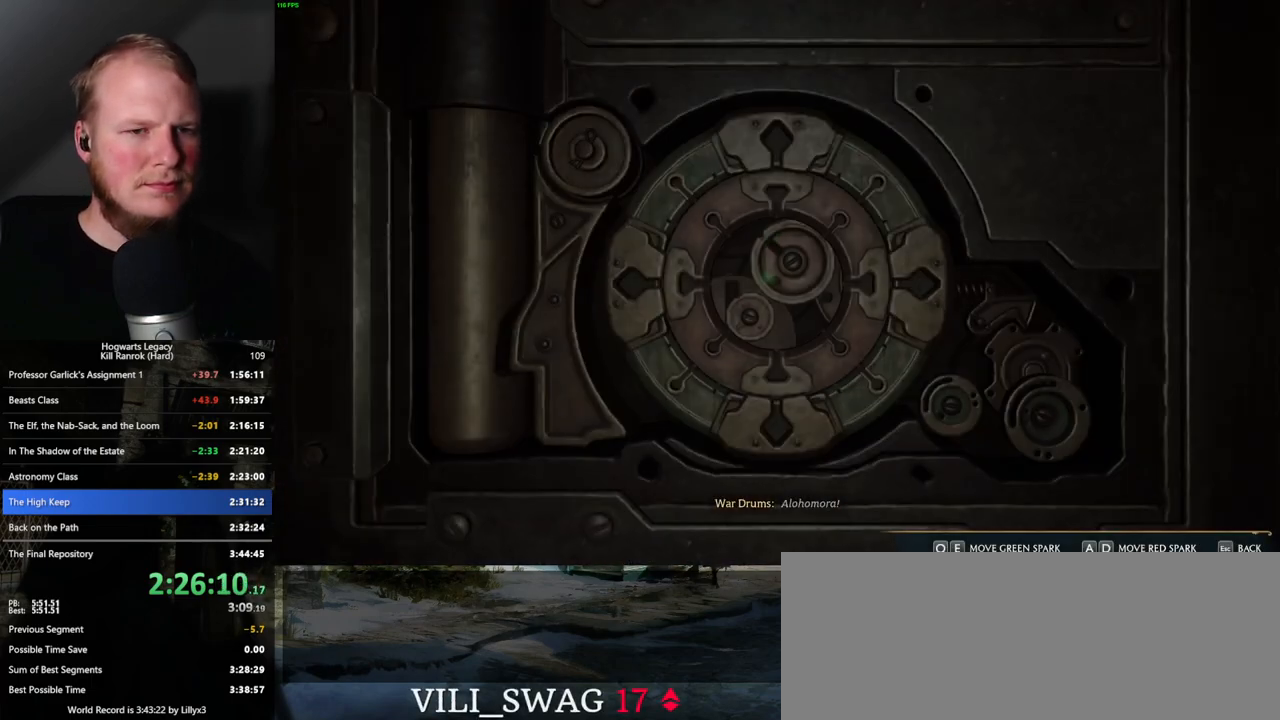
{"keys": ["a", "e"], "mouse": [], "events": [[16, "d", "down"], [116, "d", "up"], [133, "q", "up"], [250, "e", "down"], [266, "a", "down"]]}
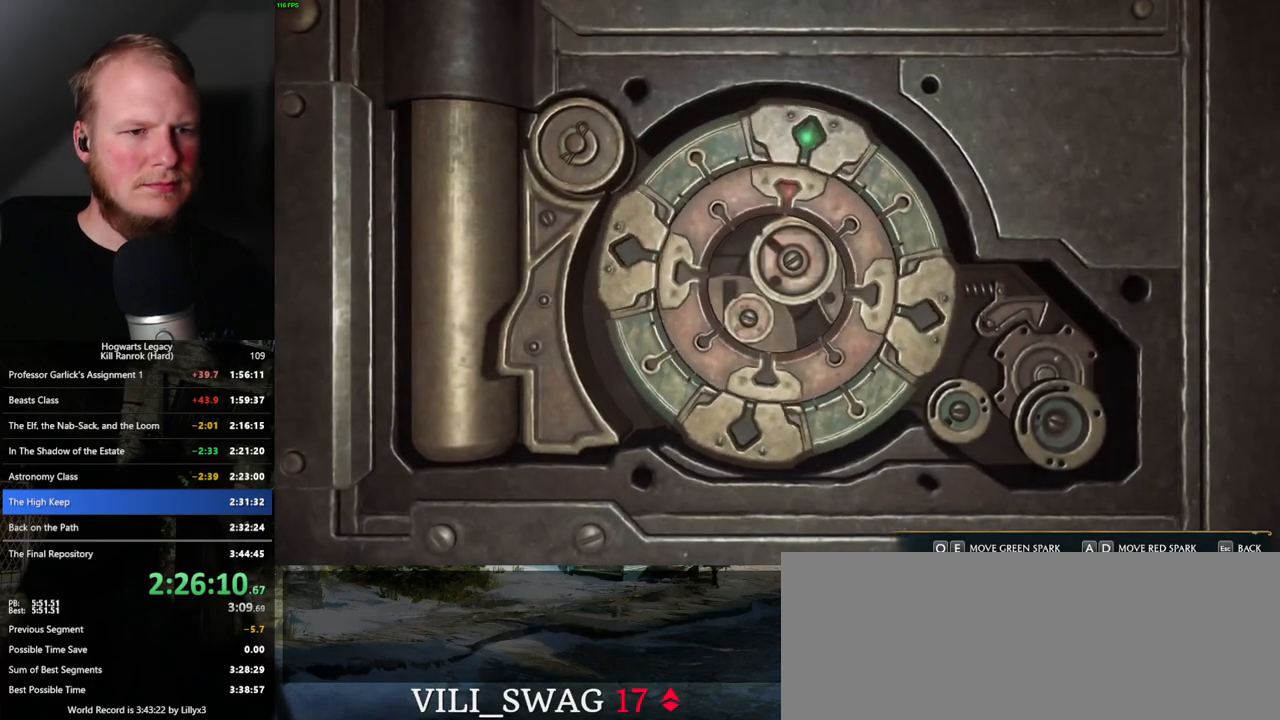
{"keys": ["a", "e"], "mouse": [], "events": []}
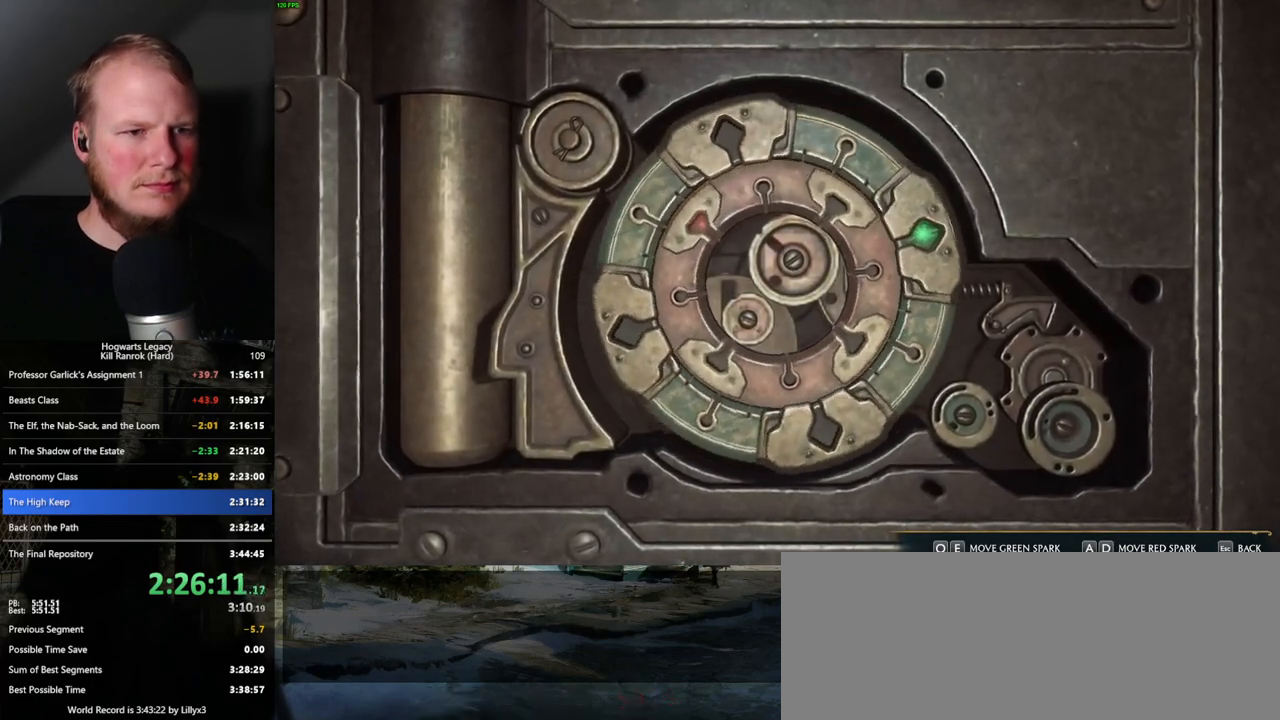
{"keys": ["a", "e"], "mouse": [], "events": []}
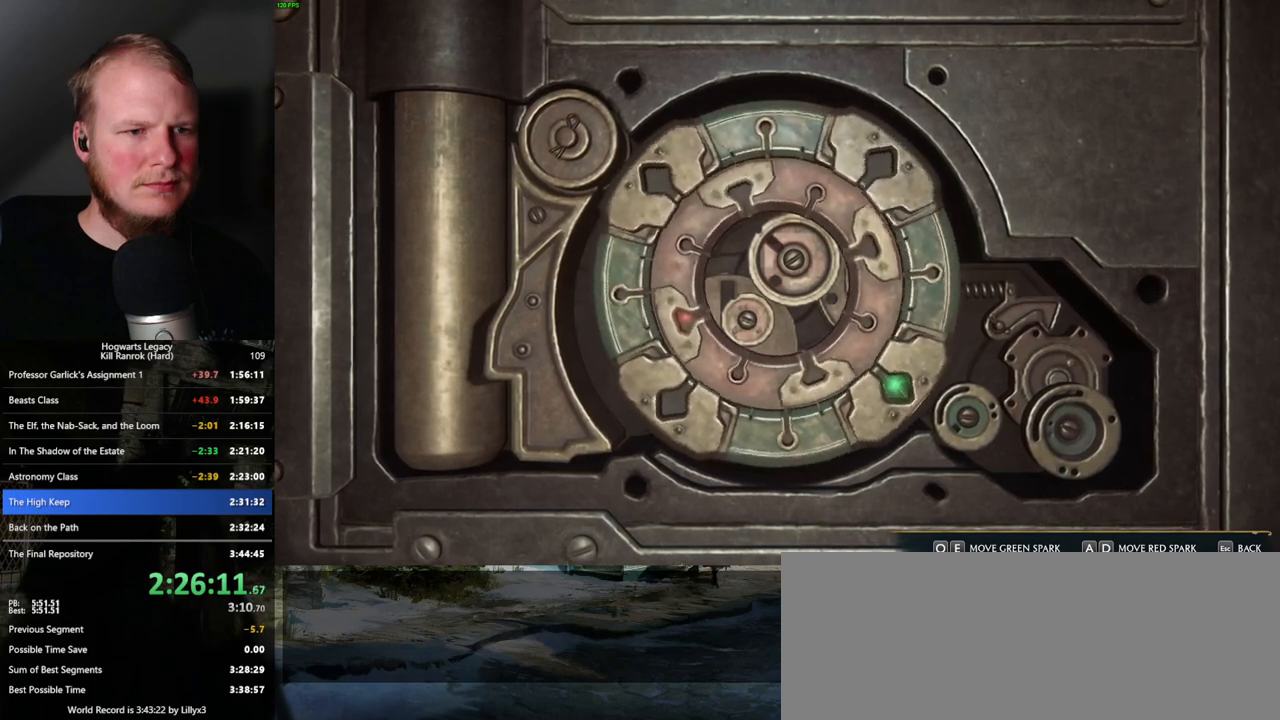
{"keys": ["a", "e"], "mouse": [], "events": []}
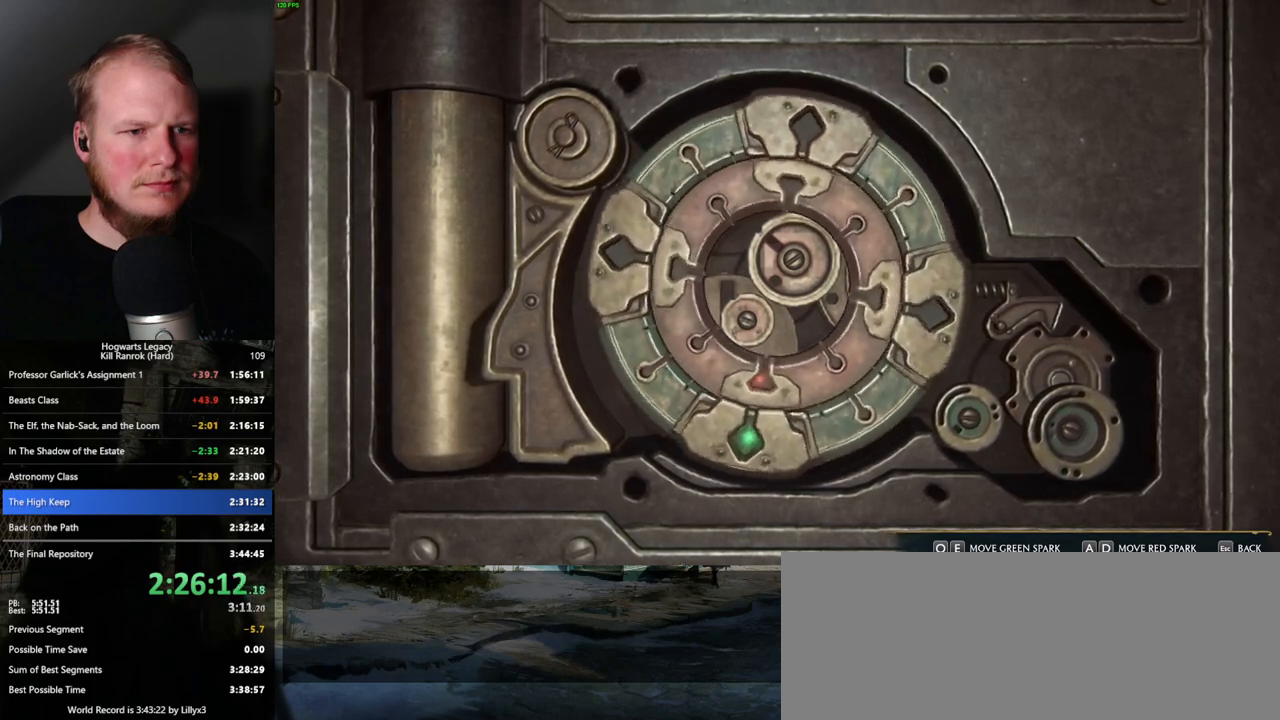
{"keys": ["a", "e"], "mouse": [], "events": []}
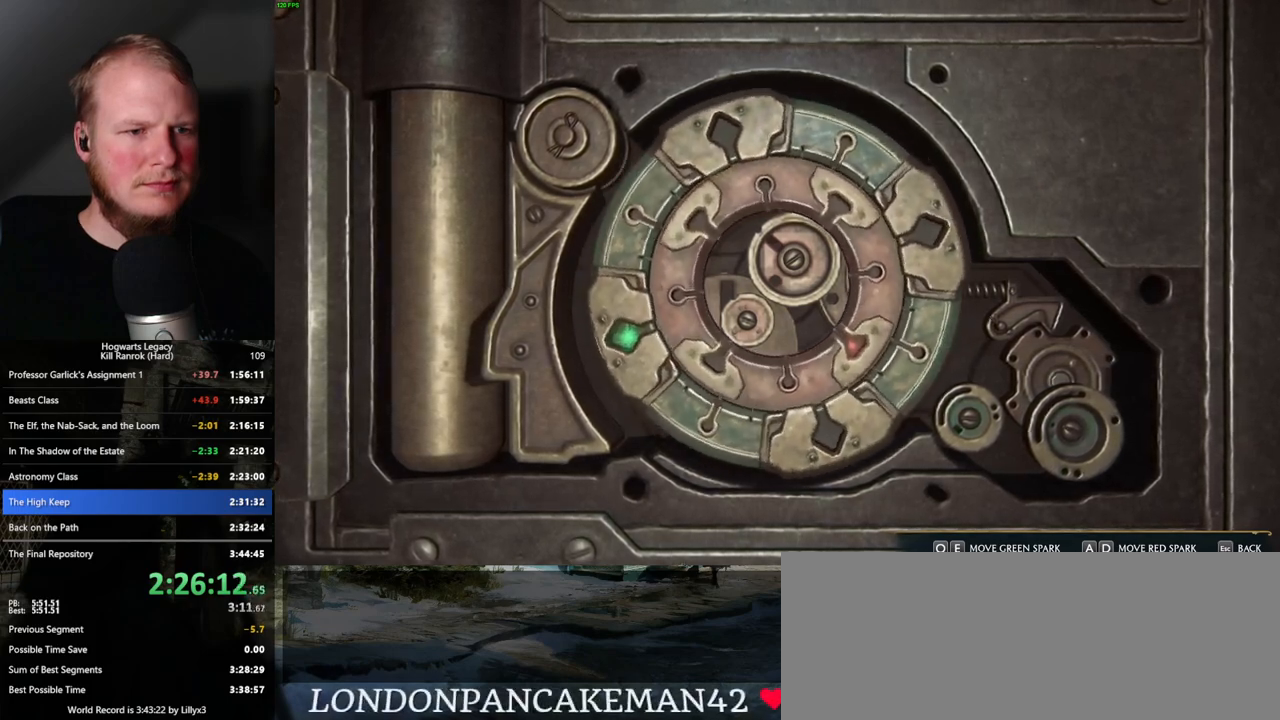
{"keys": ["a", "e"], "mouse": [], "events": []}
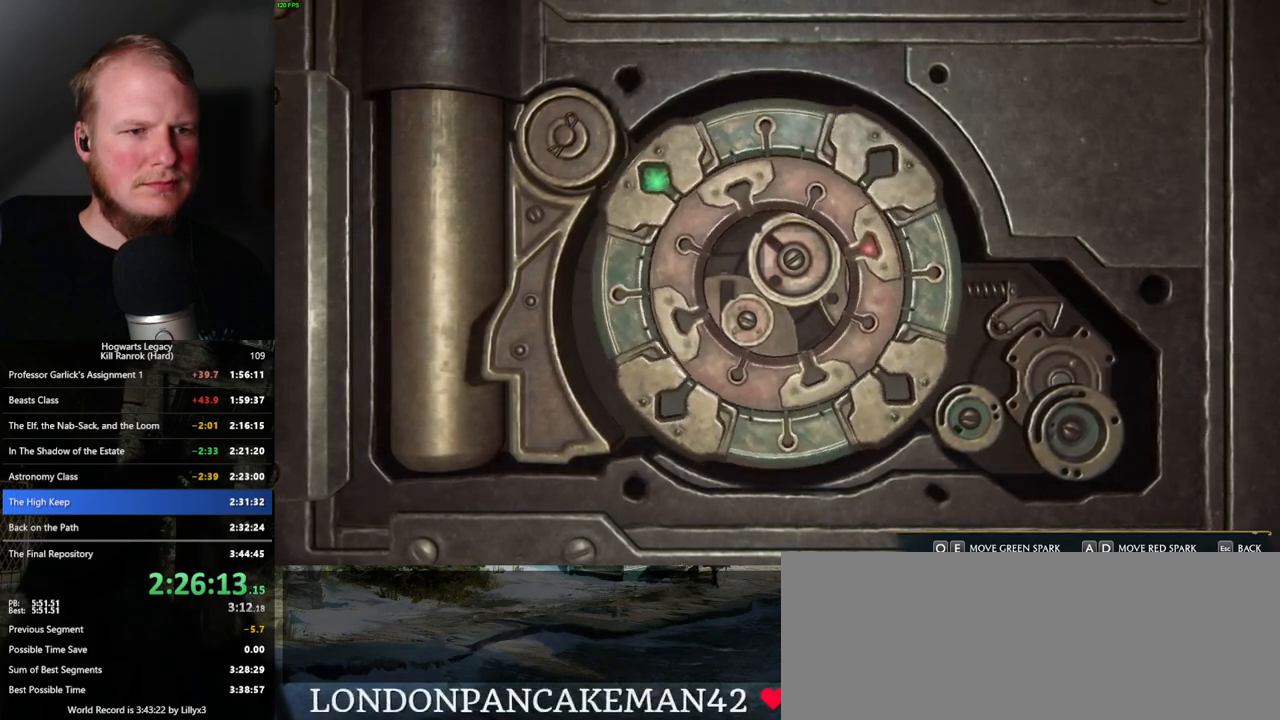
{"keys": ["a", "e"], "mouse": [], "events": []}
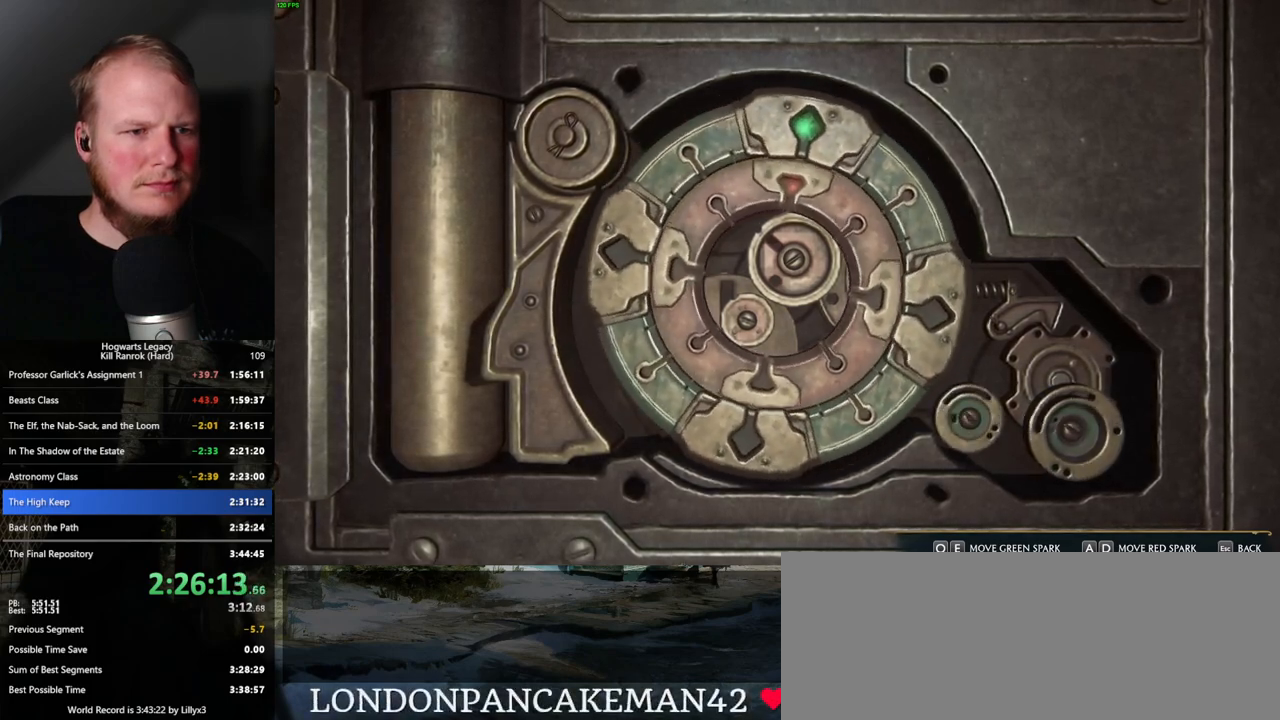
{"keys": ["q"], "mouse": [], "events": [[100, "a", "up"], [100, "e", "up"], [416, "q", "down"]]}
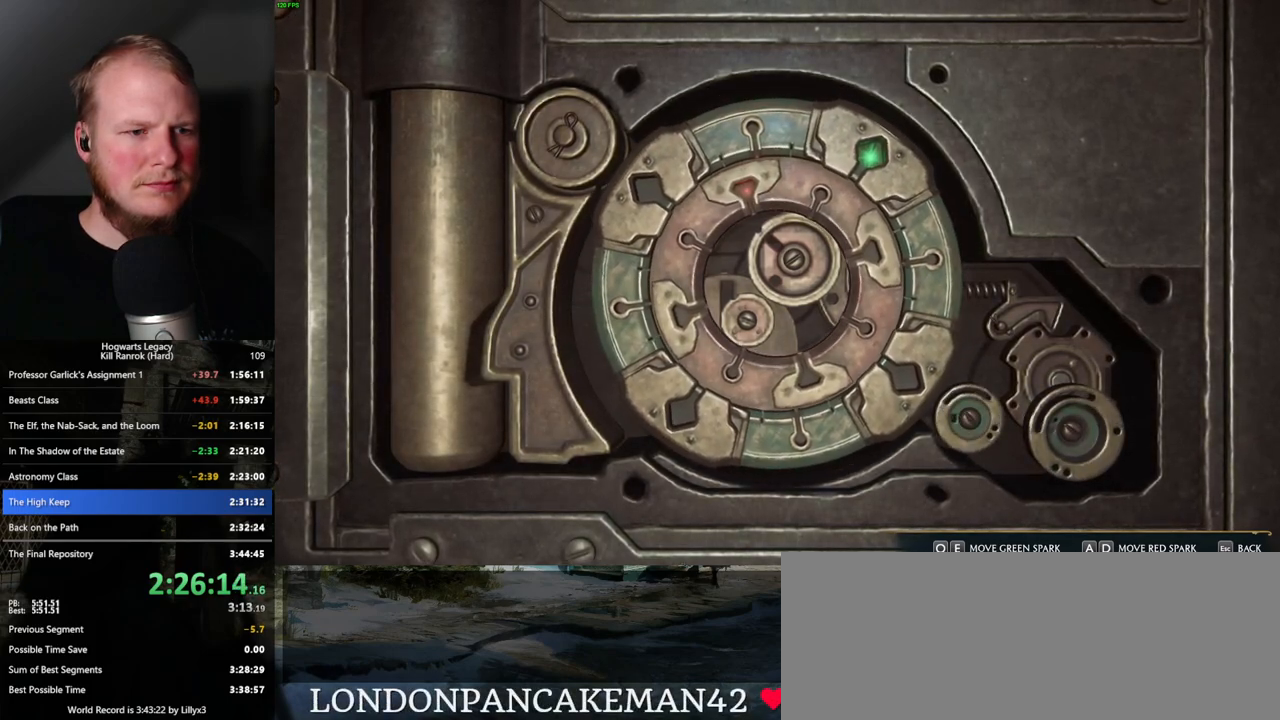
{"keys": ["q"], "mouse": [], "events": [[200, "q", "up"], [500, "q", "down"]]}
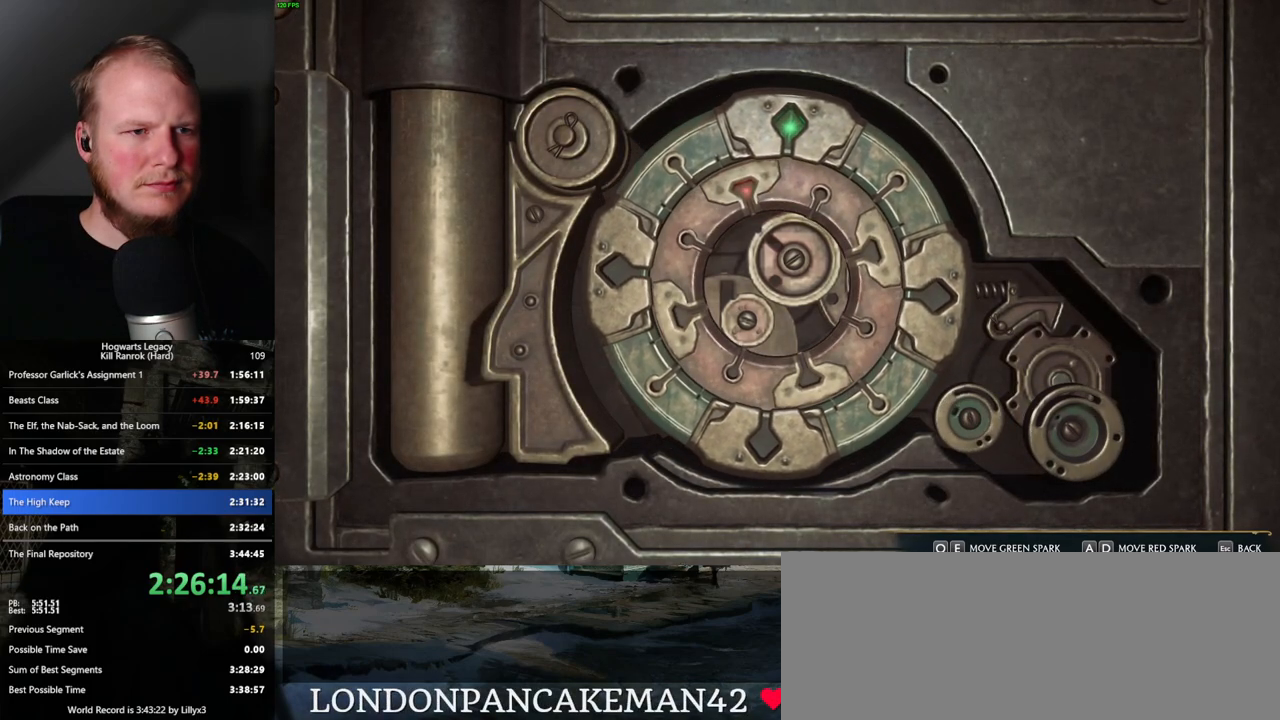
{"keys": ["d"], "mouse": [], "events": [[33, "q", "up"], [500, "d", "down"]]}
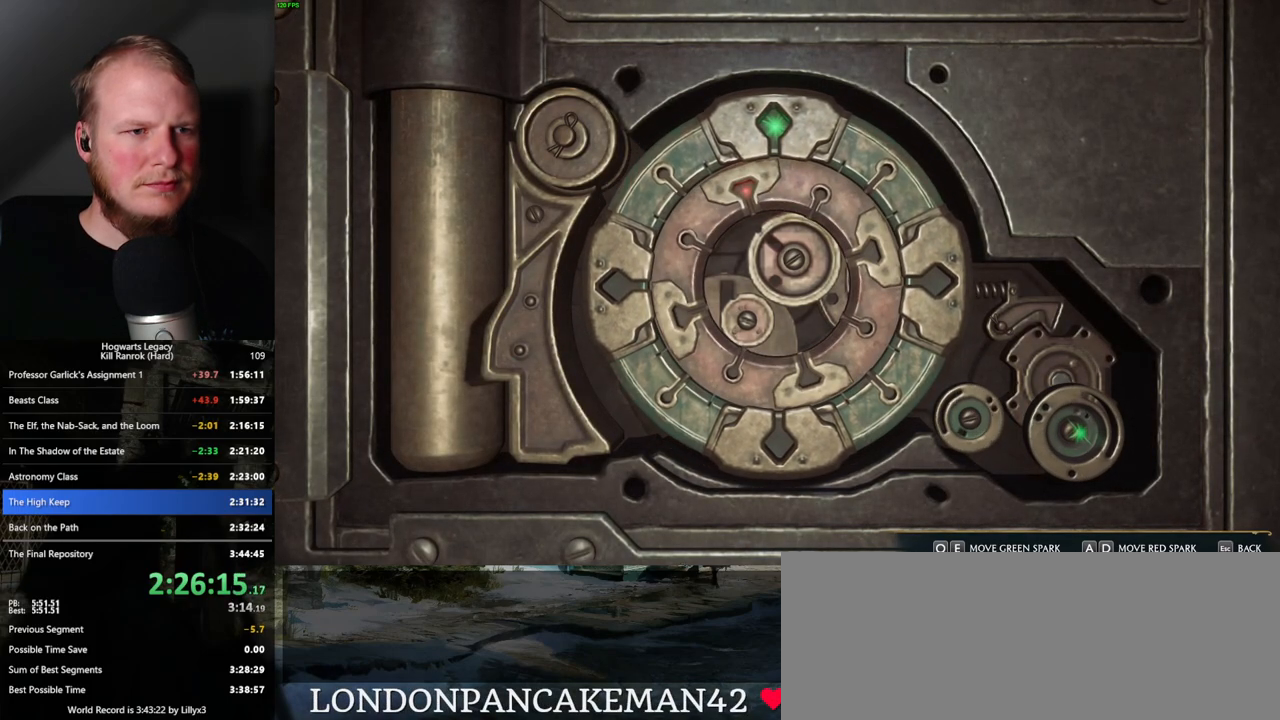
{"keys": ["d"], "mouse": [], "events": []}
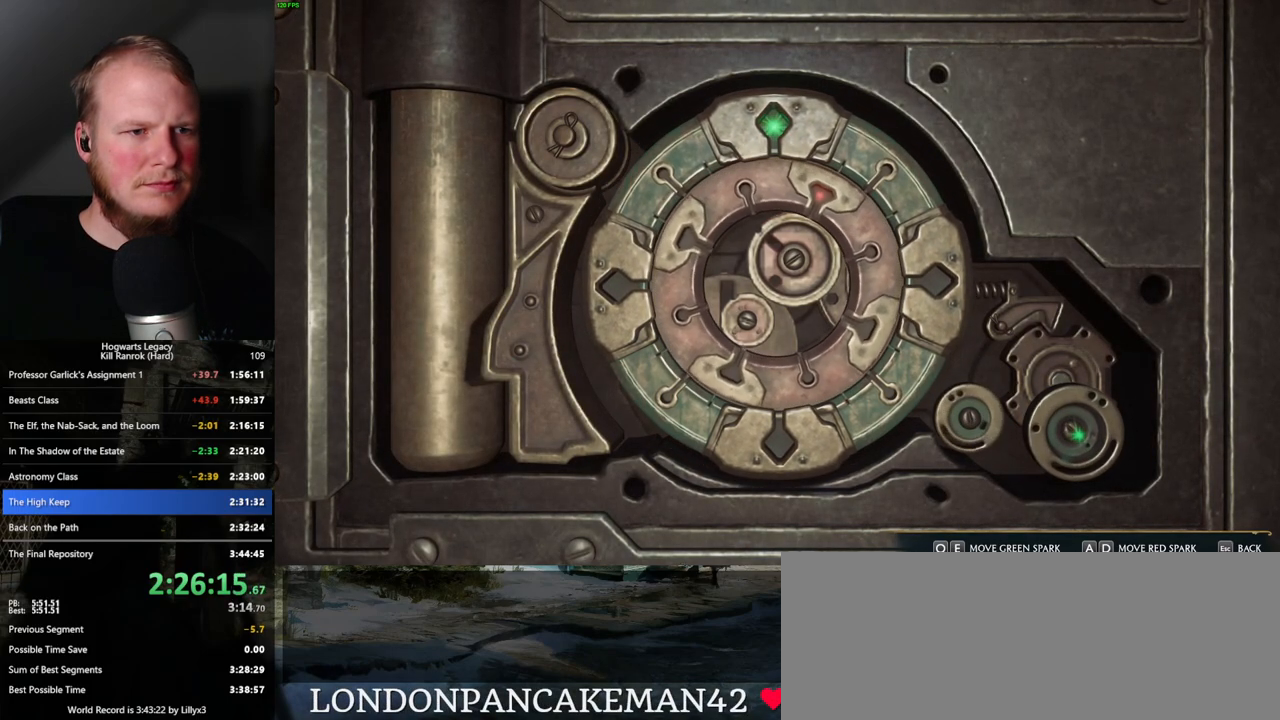
{"keys": ["d"], "mouse": [], "events": []}
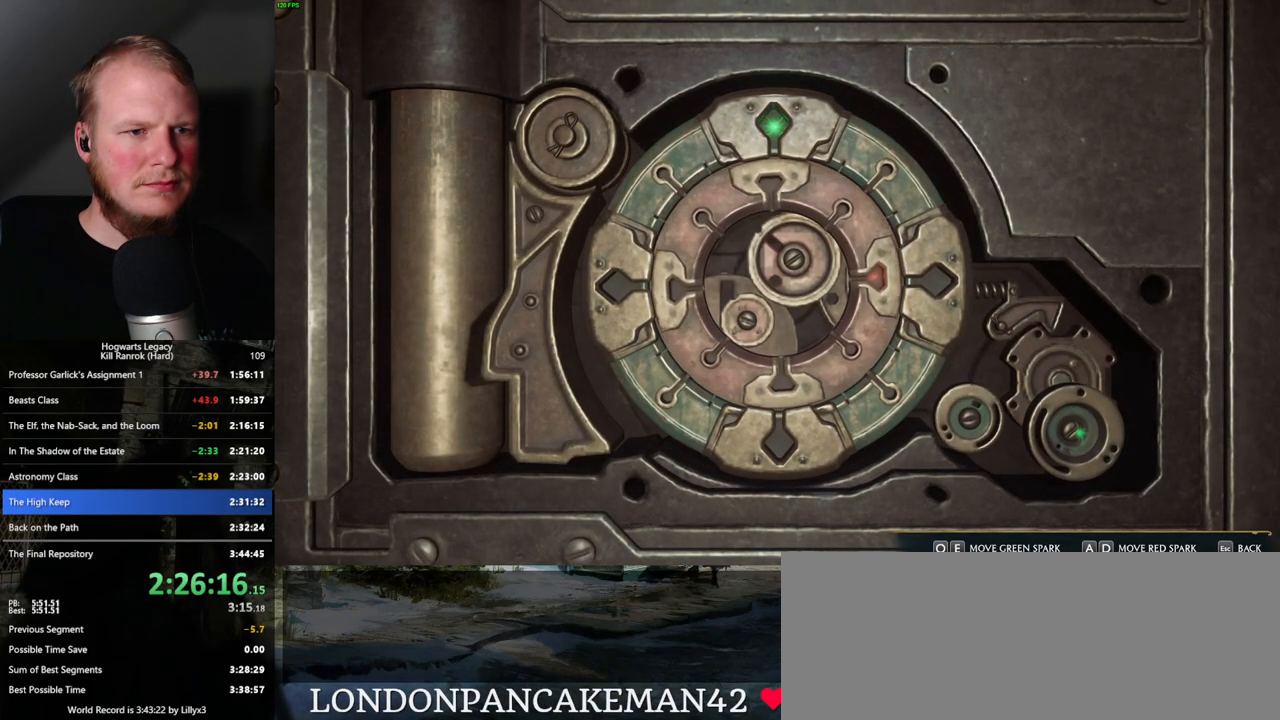
{"keys": ["d"], "mouse": [], "events": []}
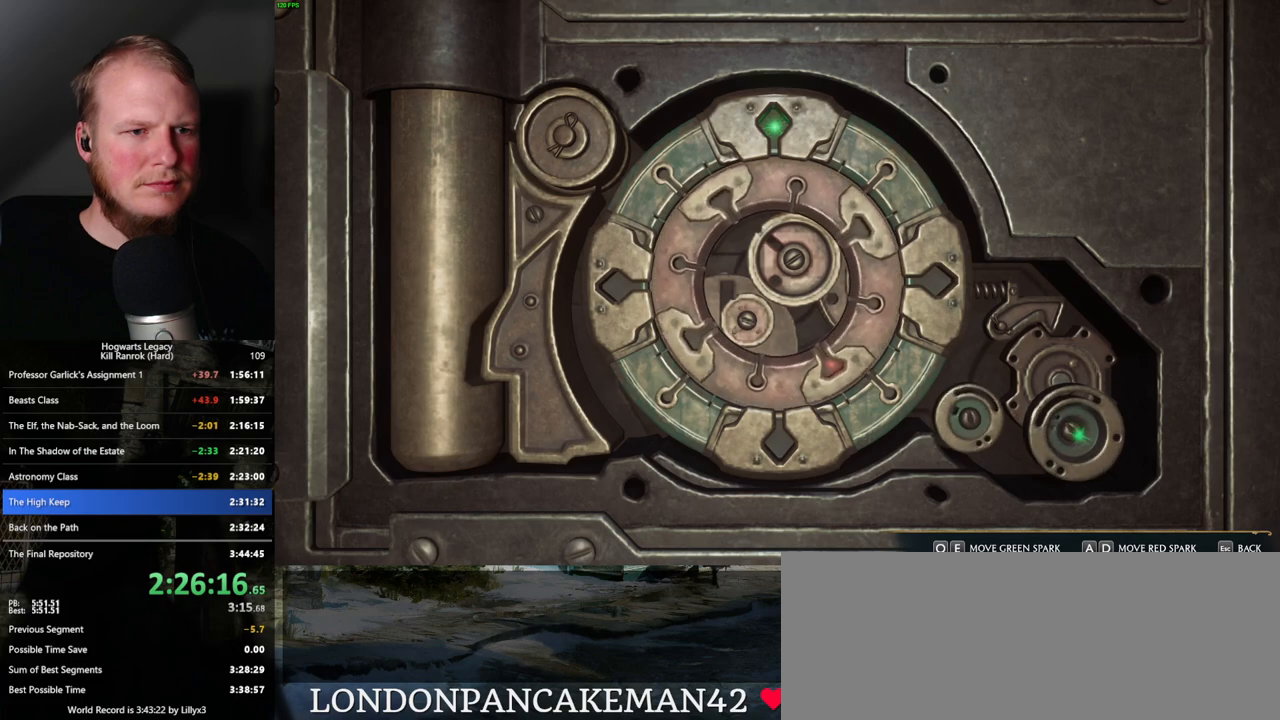
{"keys": ["d"], "mouse": [], "events": []}
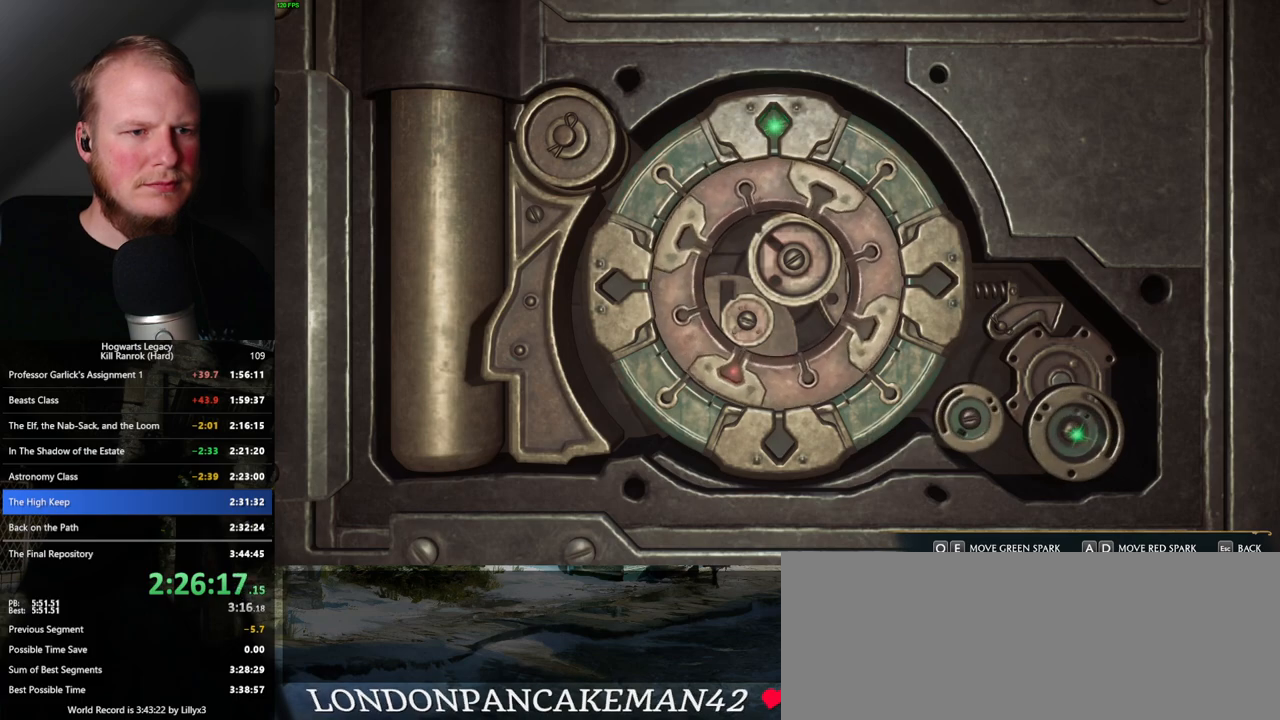
{"keys": ["d"], "mouse": [], "events": []}
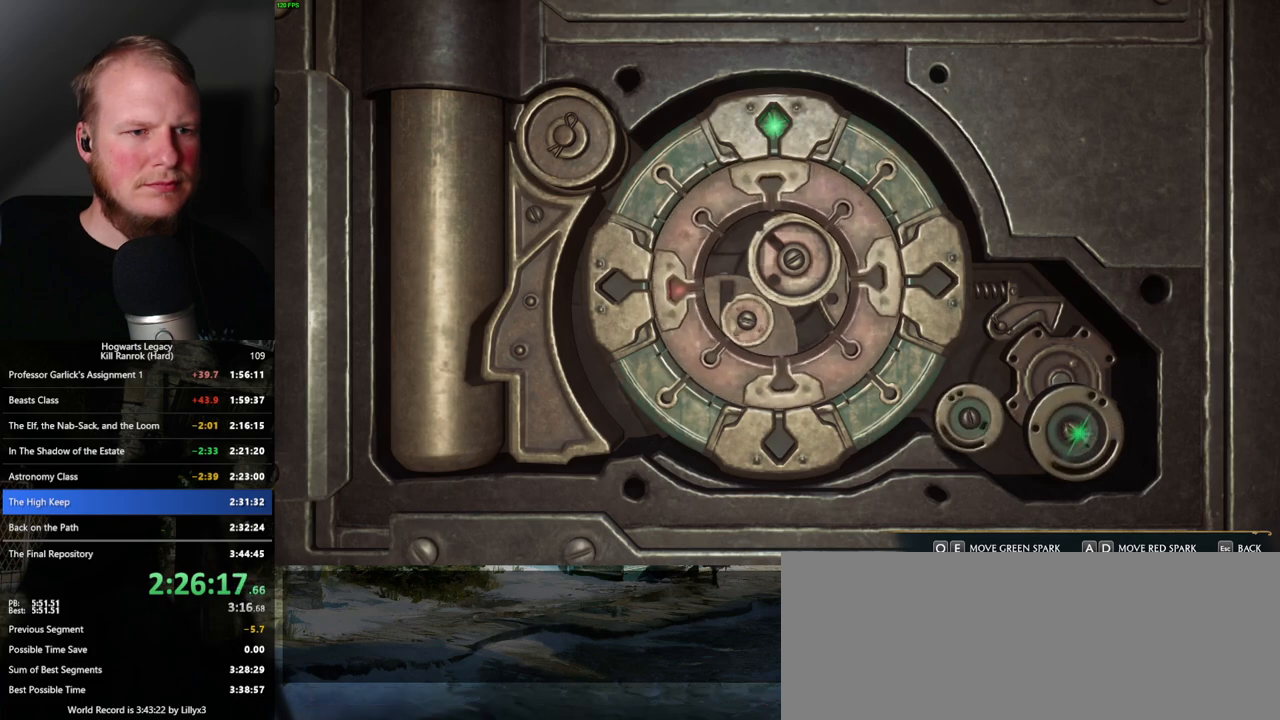
{"keys": ["a"], "mouse": [], "events": [[216, "d", "up"], [233, "a", "down"]]}
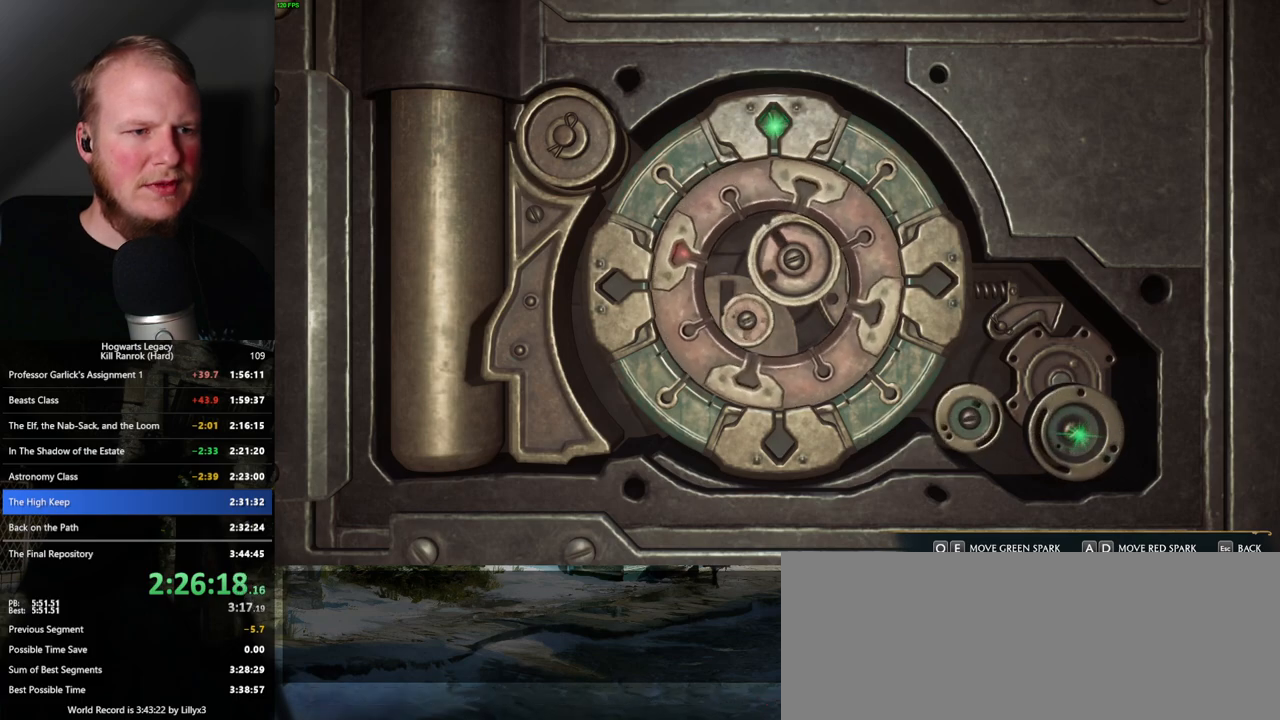
{"keys": [], "mouse": [], "events": [[116, "a", "up"], [316, "d", "down"], [466, "d", "up"]]}
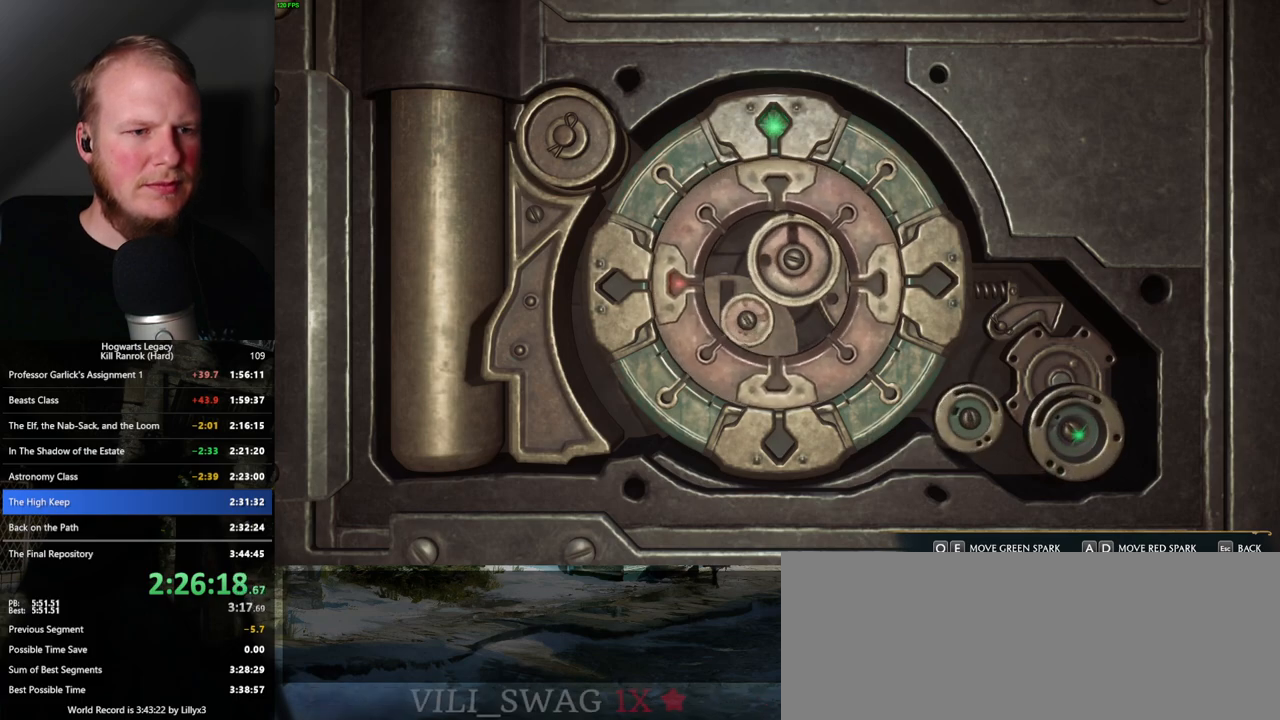
{"keys": [], "mouse": [], "events": []}
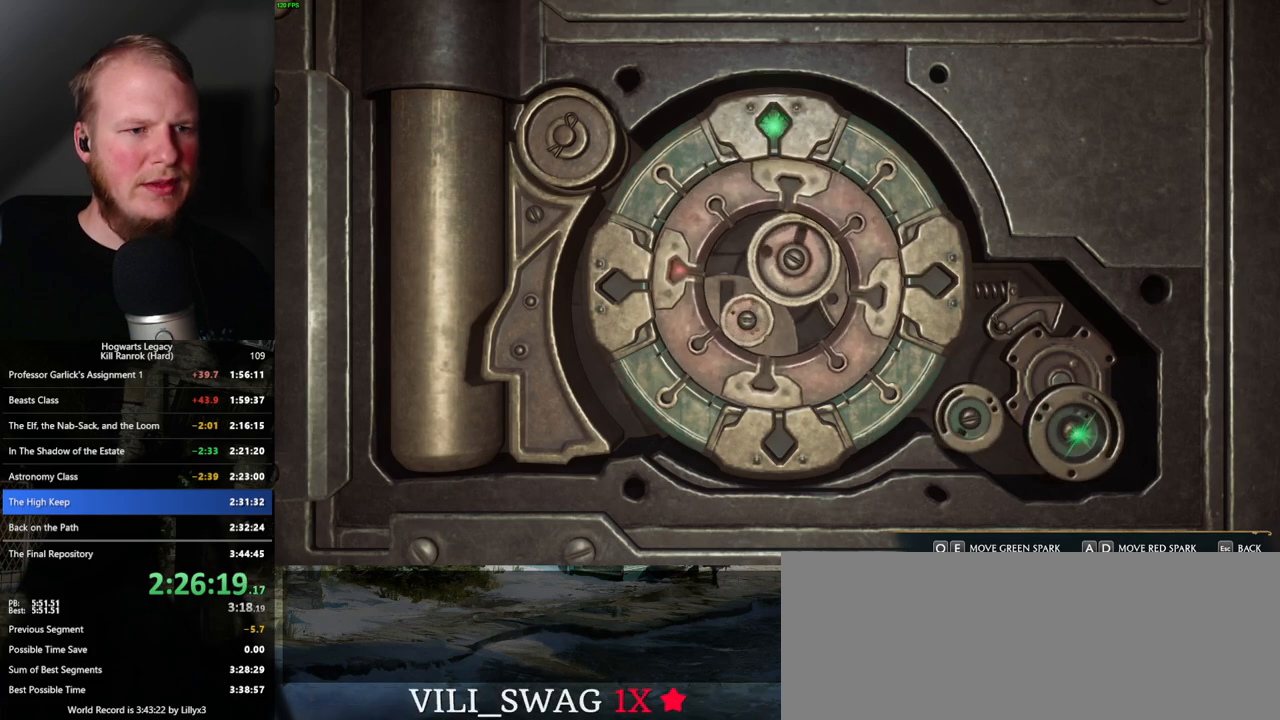
{"keys": [], "mouse": [], "events": [[83, "a", "down"], [150, "a", "up"]]}
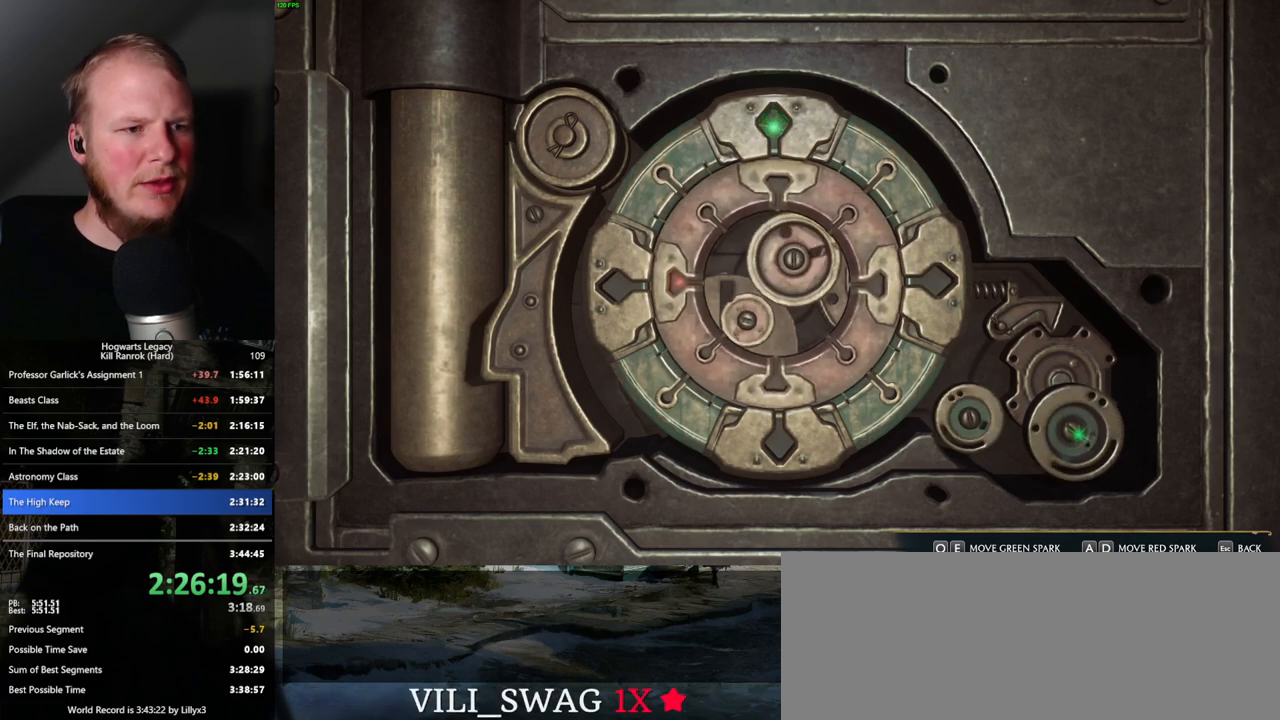
{"keys": [], "mouse": [], "events": []}
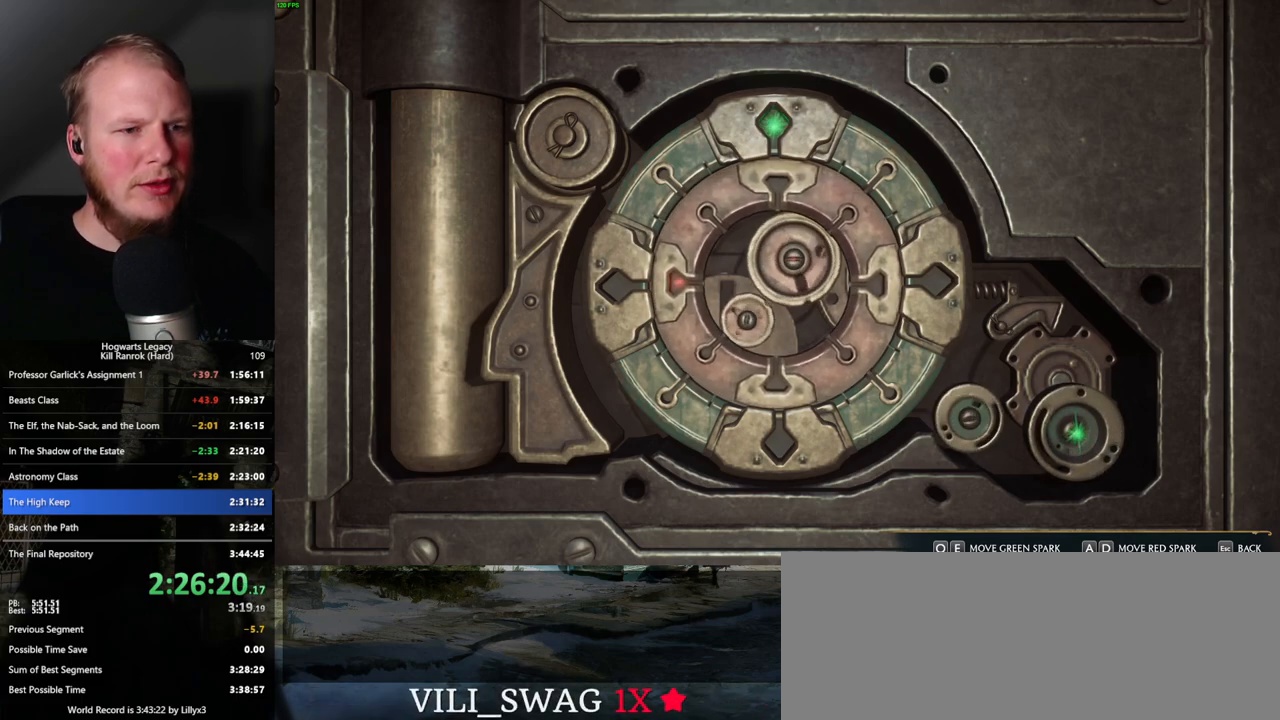
{"keys": [], "mouse": [], "events": []}